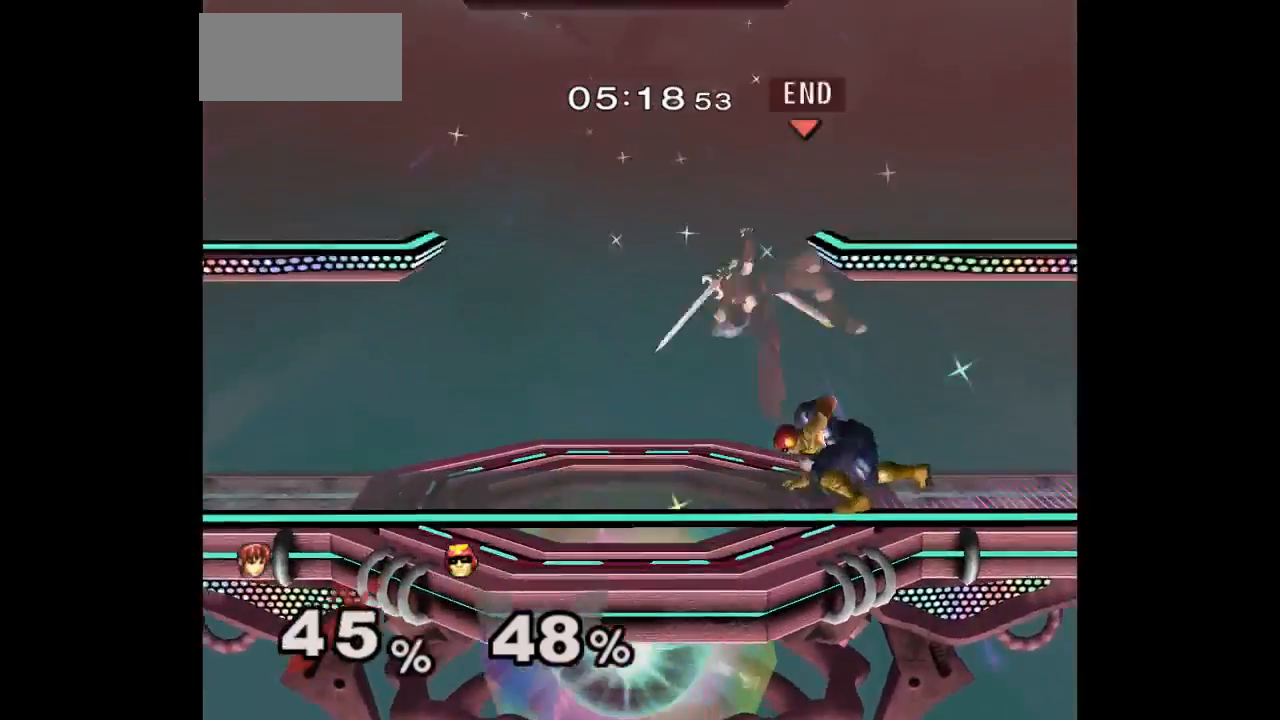
Gameplay with a controller (Nintendo layout); each line is a JSON object with the inputs held at the frame after it. "events" lists button and stick changes between this image and that frame as [ms after this image, input, new state], when the widget could be followed in between. Not read: L3 R3.
{"buttons": [], "left_stick": "right", "right_stick": "up", "events": [[200, "left_stick", "right"], [450, "right_stick", "up"]]}
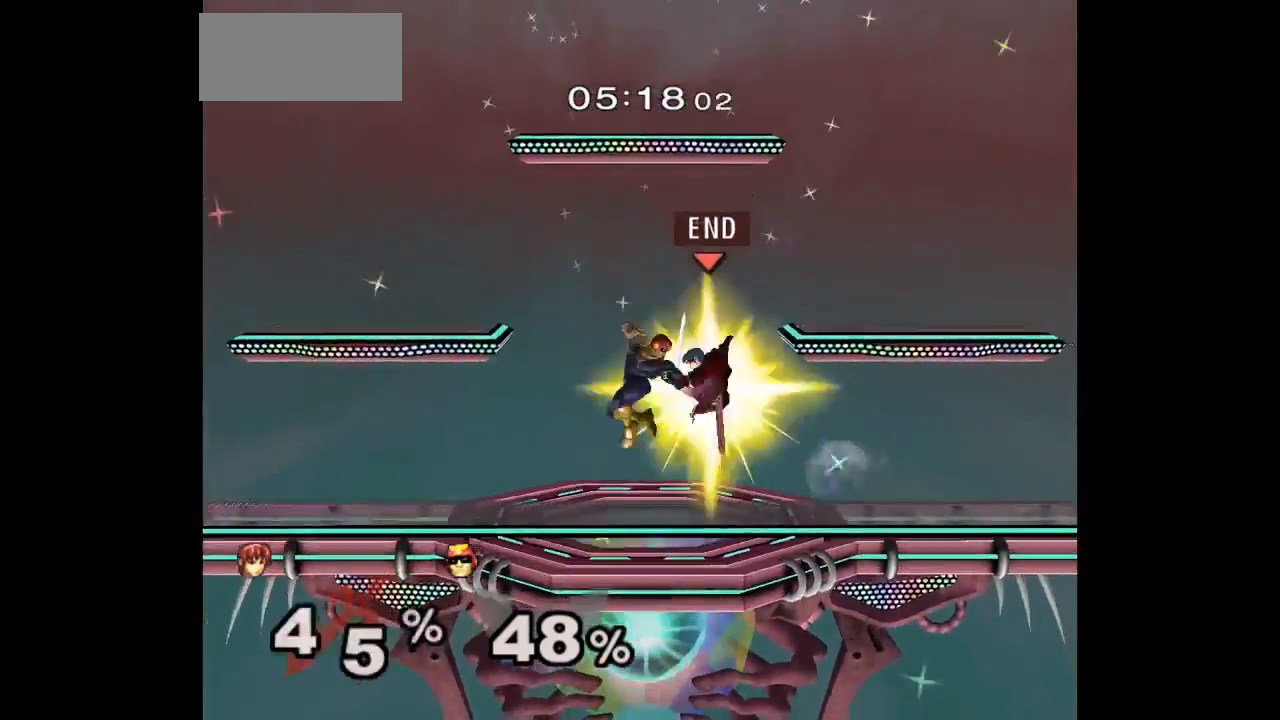
{"buttons": ["L1"], "left_stick": "right", "right_stick": "center", "events": [[83, "left_stick", "center"], [133, "Z", "down"], [183, "Z", "up"], [267, "right_stick", "center"], [417, "left_stick", "right"], [483, "L1", "down"]]}
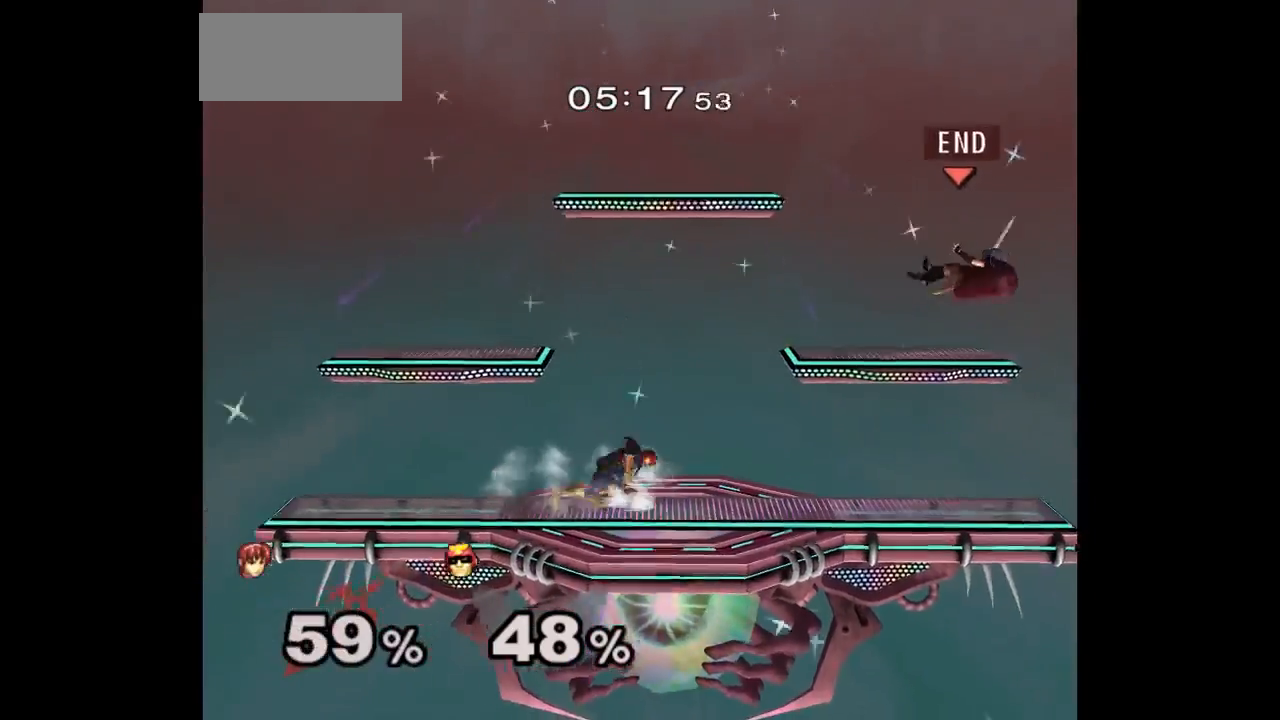
{"buttons": [], "left_stick": "left", "right_stick": "center", "events": [[50, "left_stick", "left"], [167, "L1", "up"], [183, "left_stick", "right"], [317, "left_stick", "left"]]}
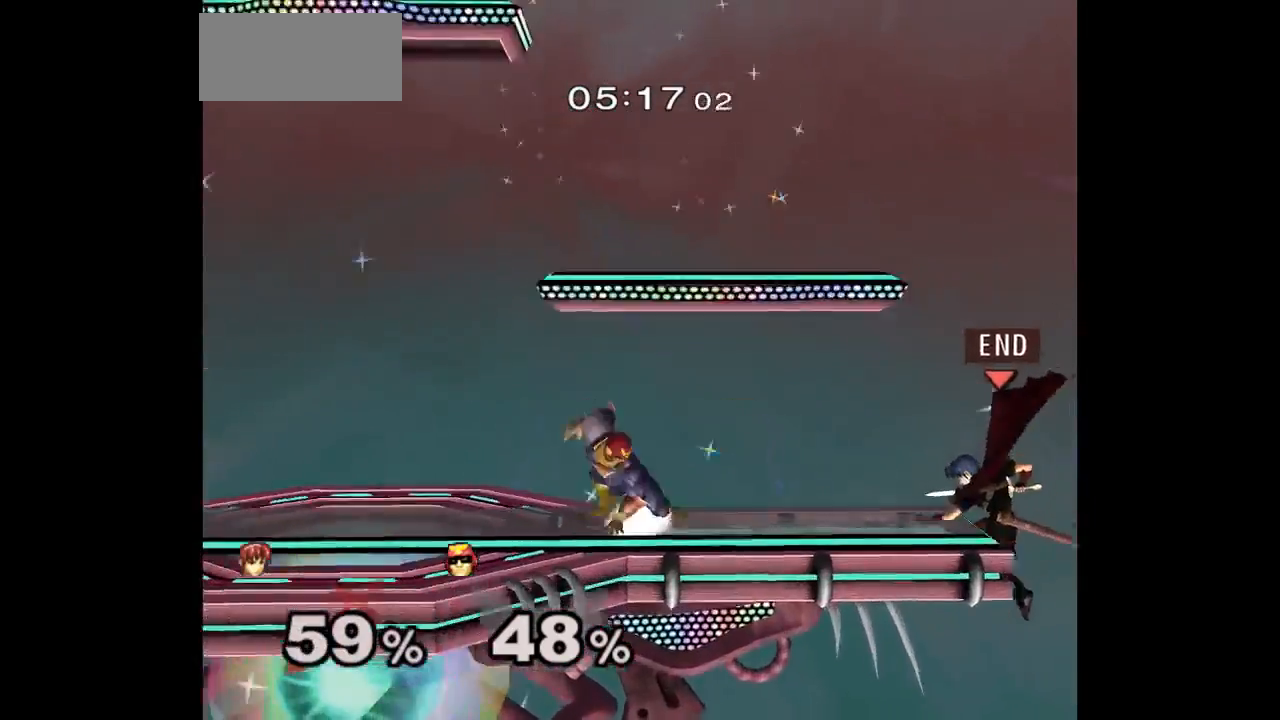
{"buttons": [], "left_stick": "up-left", "right_stick": "center", "events": [[33, "left_stick", "center"], [167, "left_stick", "down-right"], [233, "left_stick", "up-left"]]}
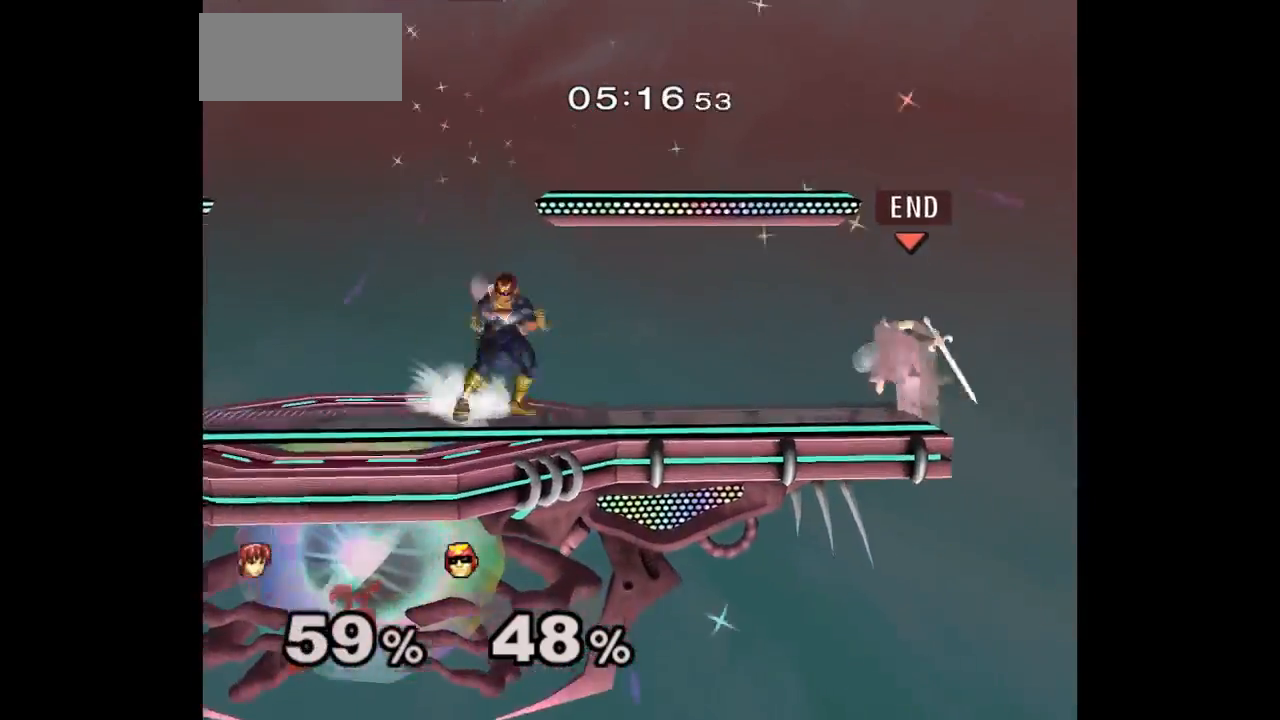
{"buttons": [], "left_stick": "up-left", "right_stick": "center", "events": [[17, "L1", "down"], [17, "left_stick", "down-left"], [167, "L1", "up"], [167, "left_stick", "center"], [267, "left_stick", "left"], [467, "left_stick", "up-left"]]}
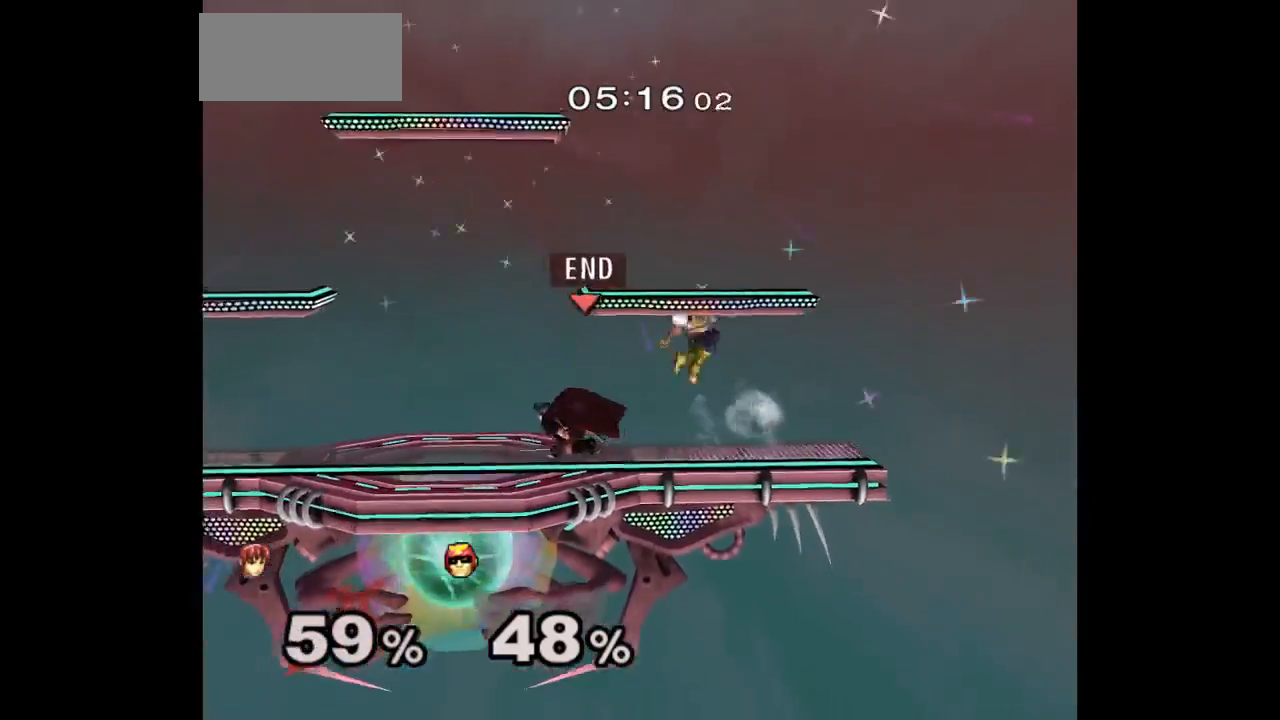
{"buttons": [], "left_stick": "down-right", "right_stick": "center", "events": [[17, "left_stick", "down-left"], [50, "L1", "down"], [150, "left_stick", "center"], [183, "L1", "up"], [283, "left_stick", "right"], [467, "left_stick", "down-right"]]}
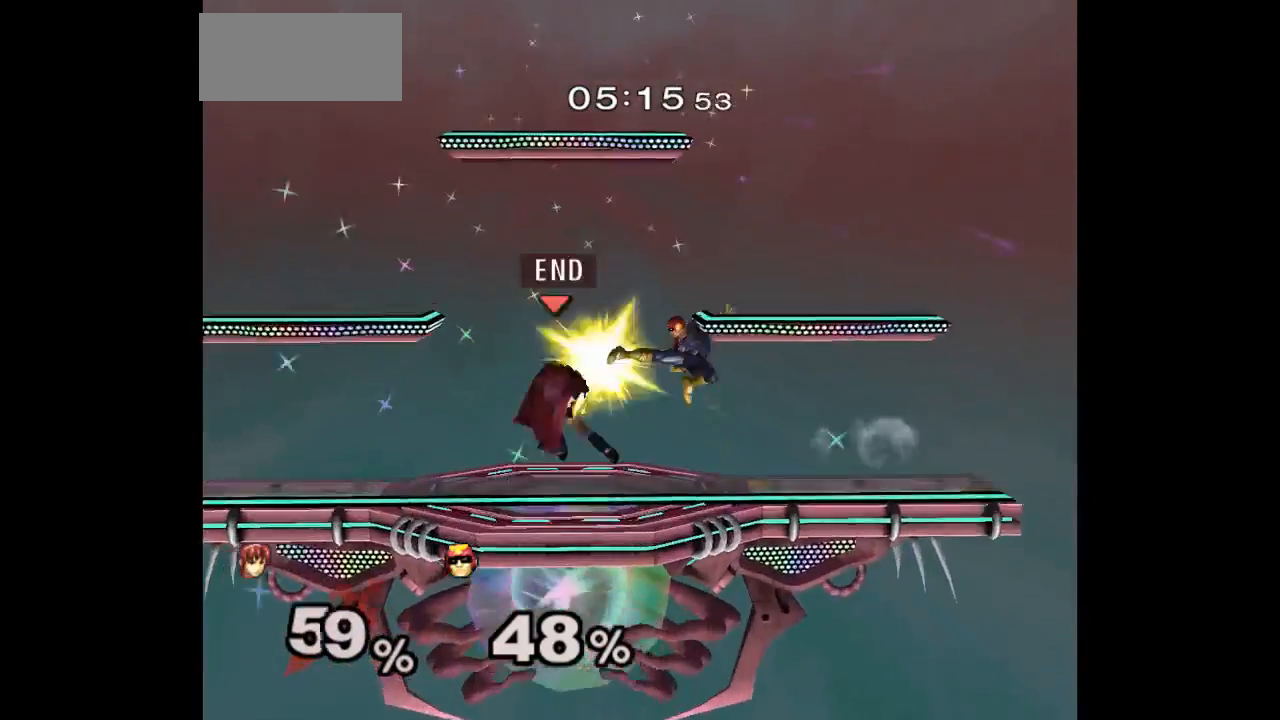
{"buttons": [], "left_stick": "center", "right_stick": "center", "events": [[17, "A", "down"], [100, "A", "up"], [133, "left_stick", "right"], [400, "left_stick", "center"]]}
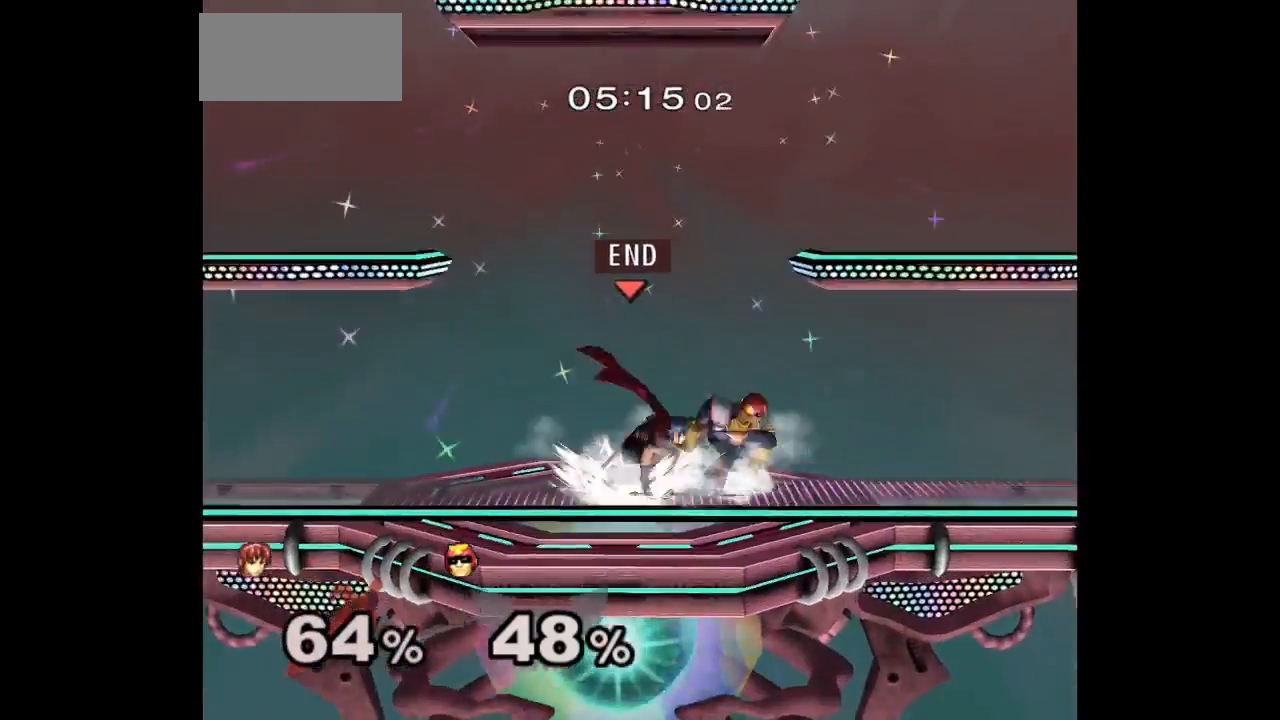
{"buttons": [], "left_stick": "center", "right_stick": "center", "events": [[117, "left_stick", "up"], [167, "A", "down"], [283, "A", "up"], [383, "A", "down"], [483, "A", "up"], [483, "left_stick", "center"]]}
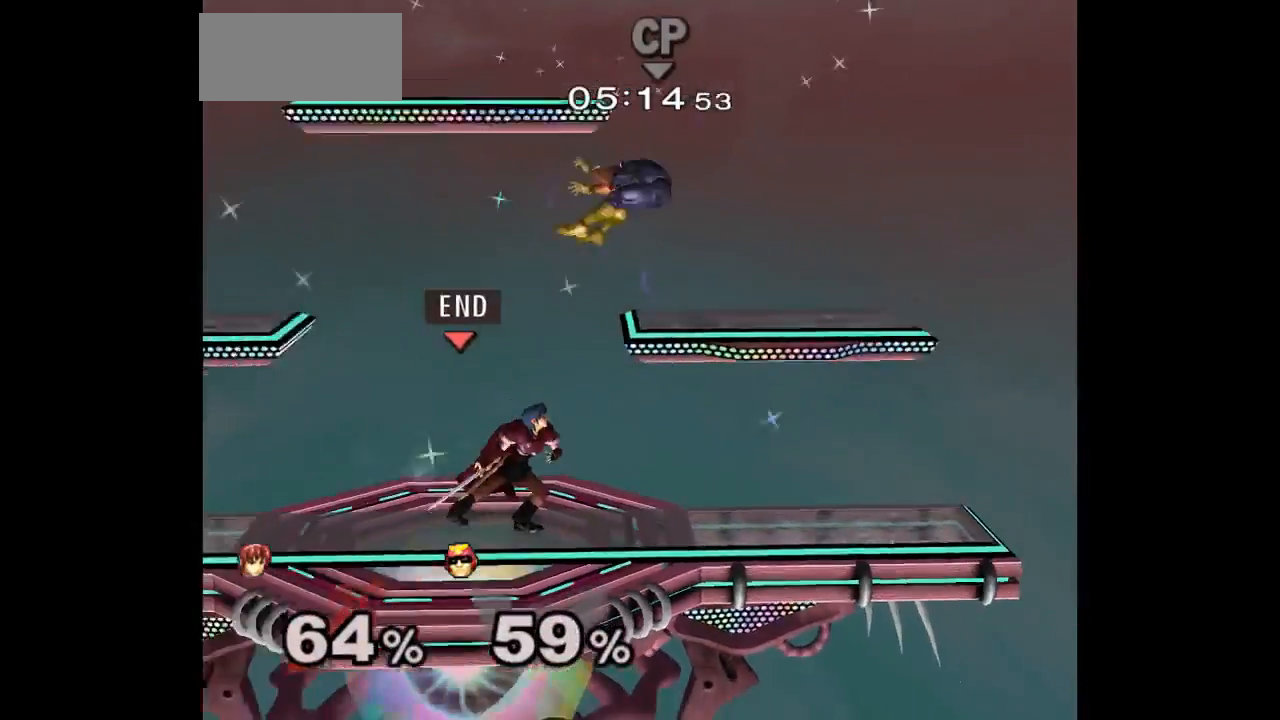
{"buttons": ["A"], "left_stick": "center", "right_stick": "center", "events": [[317, "left_stick", "up"], [383, "left_stick", "center"], [467, "A", "down"]]}
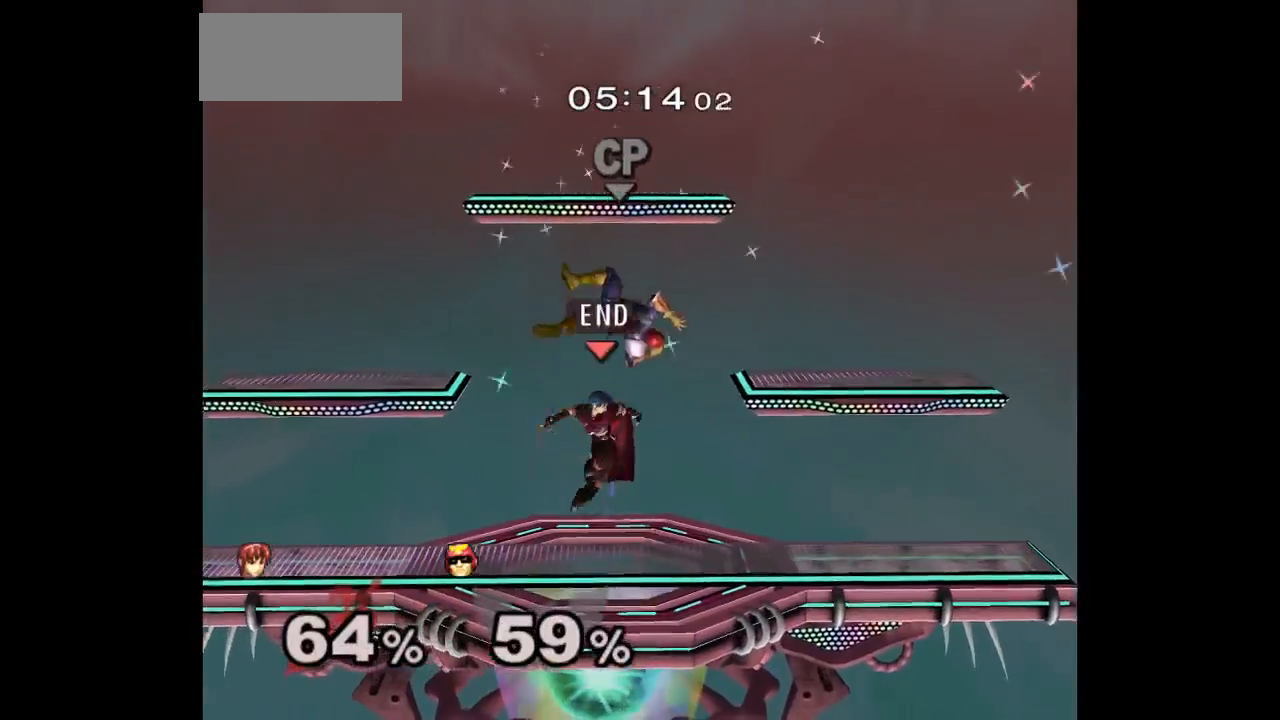
{"buttons": ["Z"], "left_stick": "down-right", "right_stick": "center", "events": [[67, "A", "up"], [117, "left_stick", "up-left"], [367, "left_stick", "up-right"], [433, "left_stick", "down-right"], [467, "Z", "down"]]}
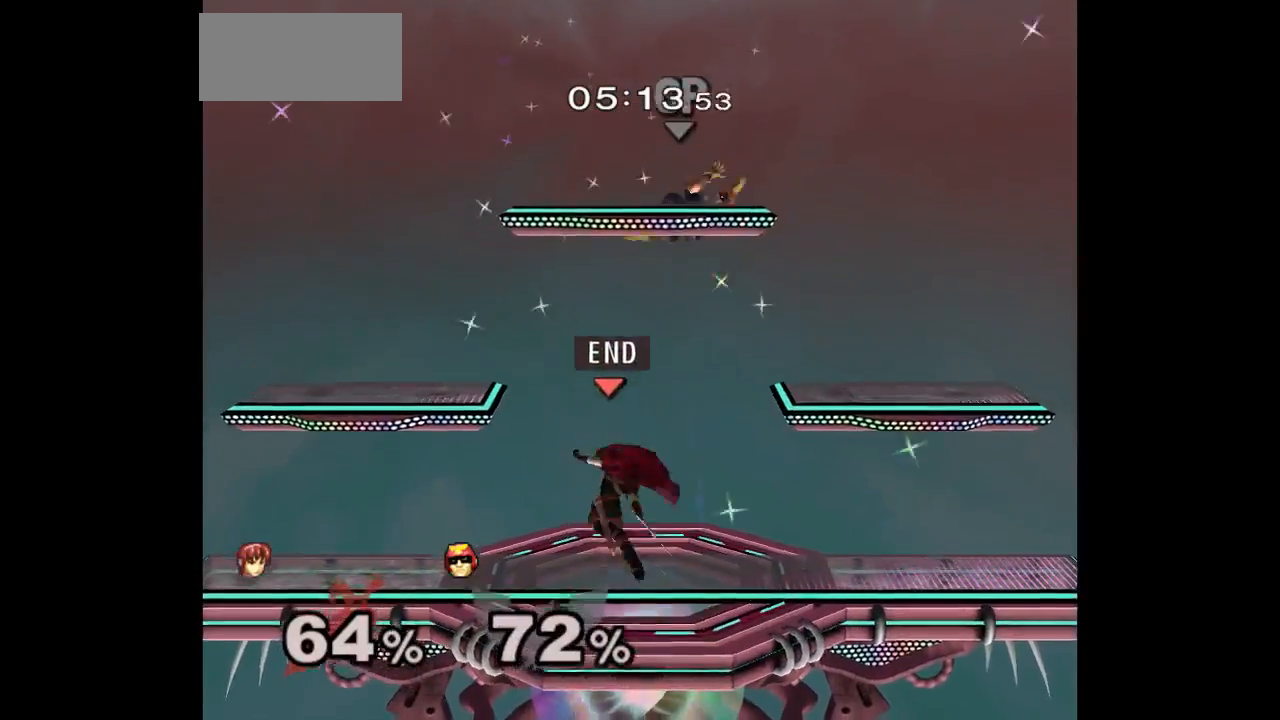
{"buttons": ["A"], "left_stick": "down-right", "right_stick": "center", "events": [[67, "Z", "up"], [67, "left_stick", "center"], [200, "left_stick", "right"], [417, "left_stick", "up"], [467, "left_stick", "down-right"], [500, "A", "down"]]}
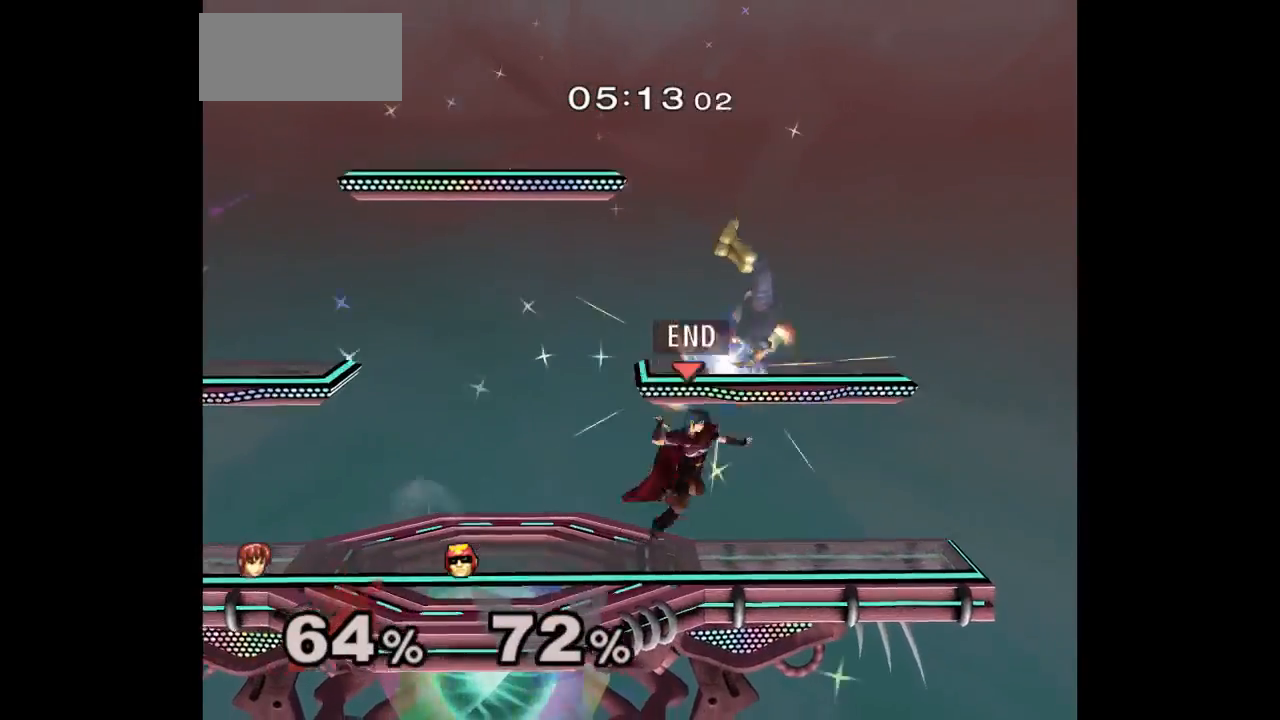
{"buttons": [], "left_stick": "left", "right_stick": "center", "events": [[100, "A", "up"], [150, "left_stick", "left"]]}
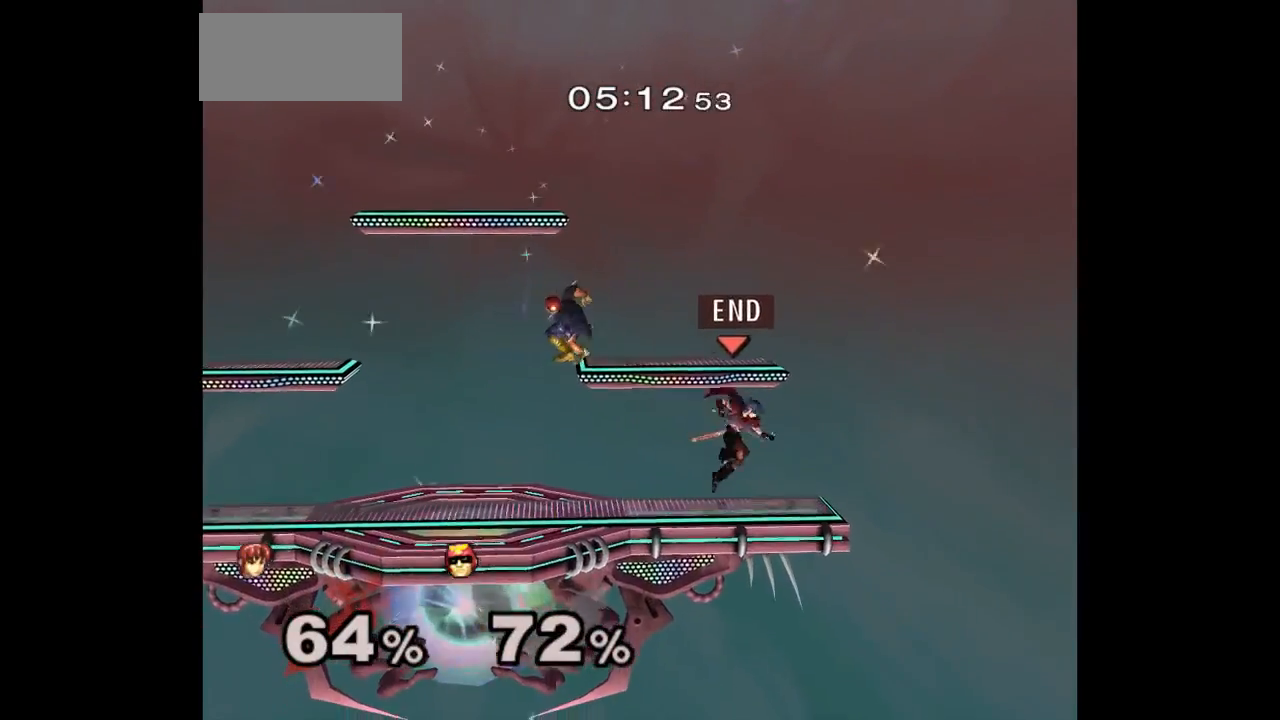
{"buttons": [], "left_stick": "left", "right_stick": "center", "events": [[167, "left_stick", "center"], [183, "A", "down"], [283, "A", "up"], [317, "left_stick", "left"]]}
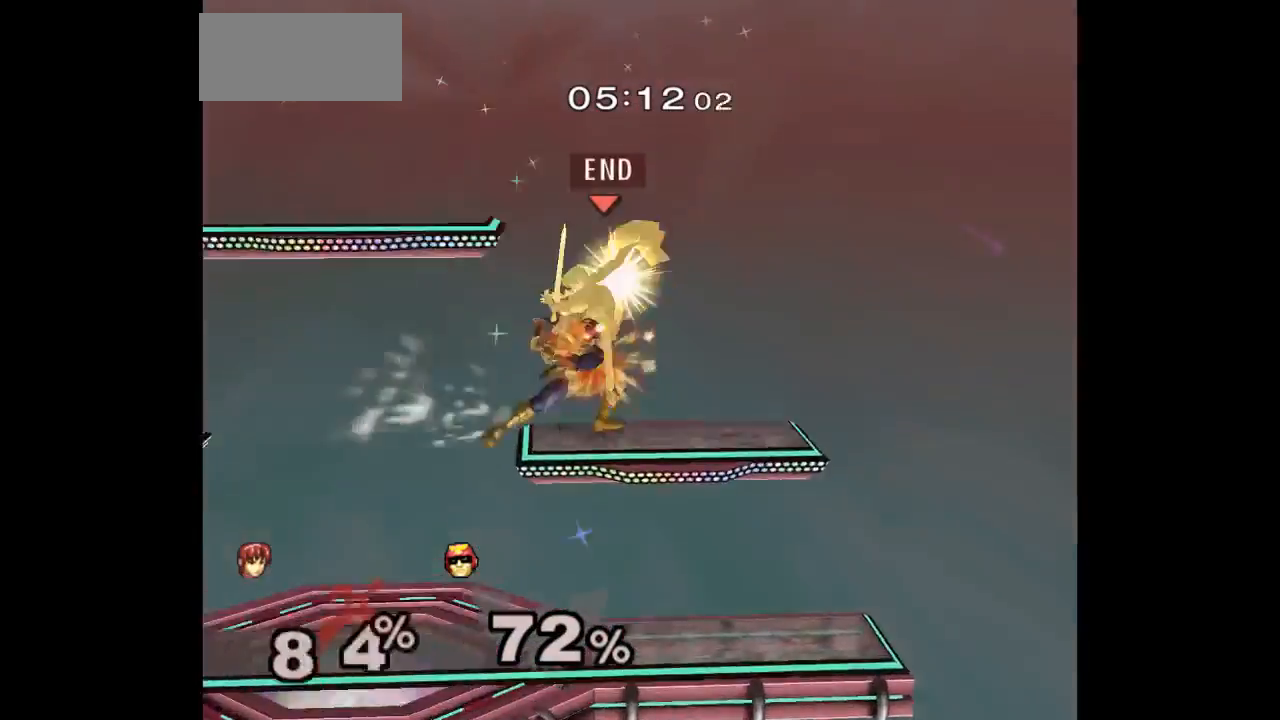
{"buttons": [], "left_stick": "left", "right_stick": "up", "events": [[67, "Z", "down"], [217, "Z", "up"], [433, "right_stick", "up"]]}
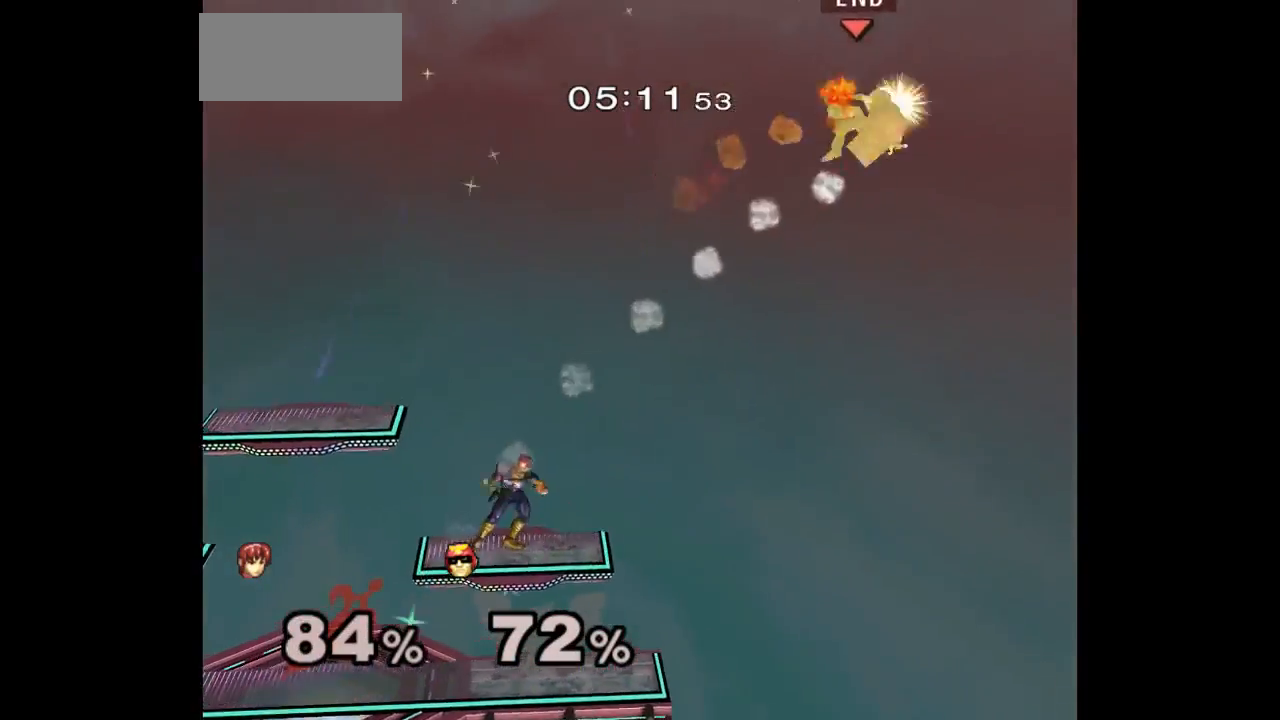
{"buttons": [], "left_stick": "left", "right_stick": "center", "events": [[233, "right_stick", "center"]]}
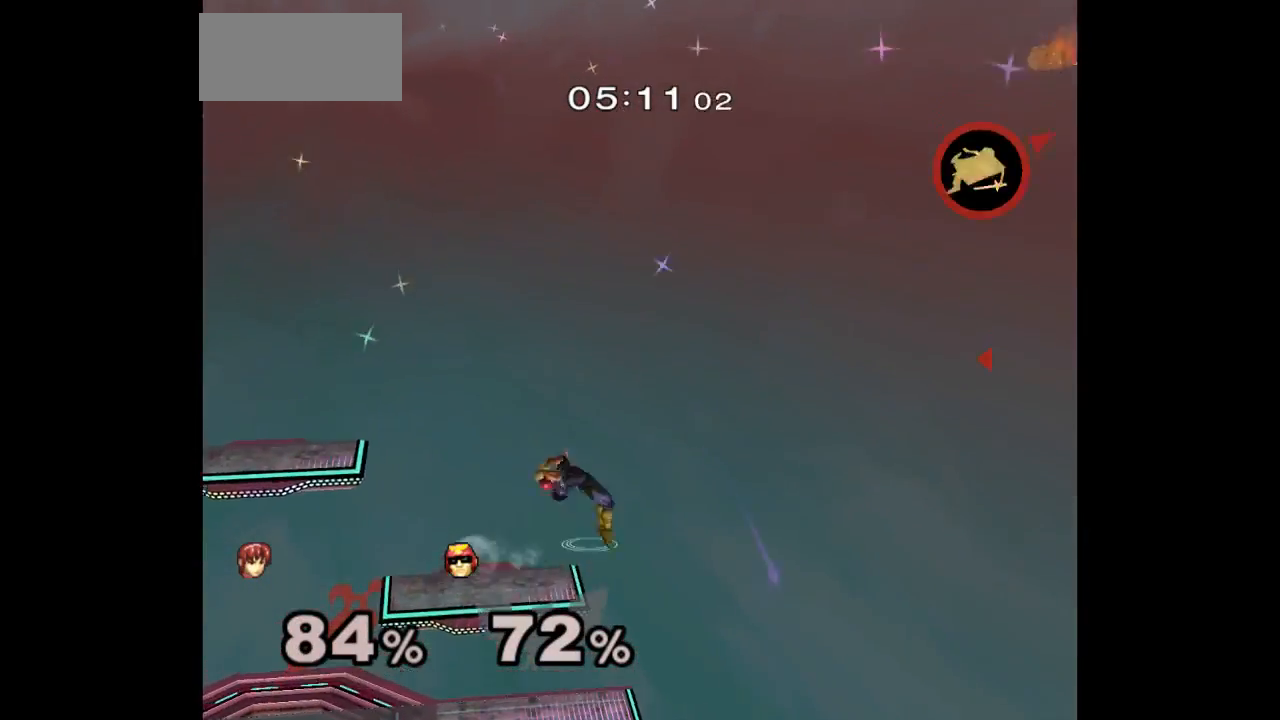
{"buttons": [], "left_stick": "left", "right_stick": "center", "events": []}
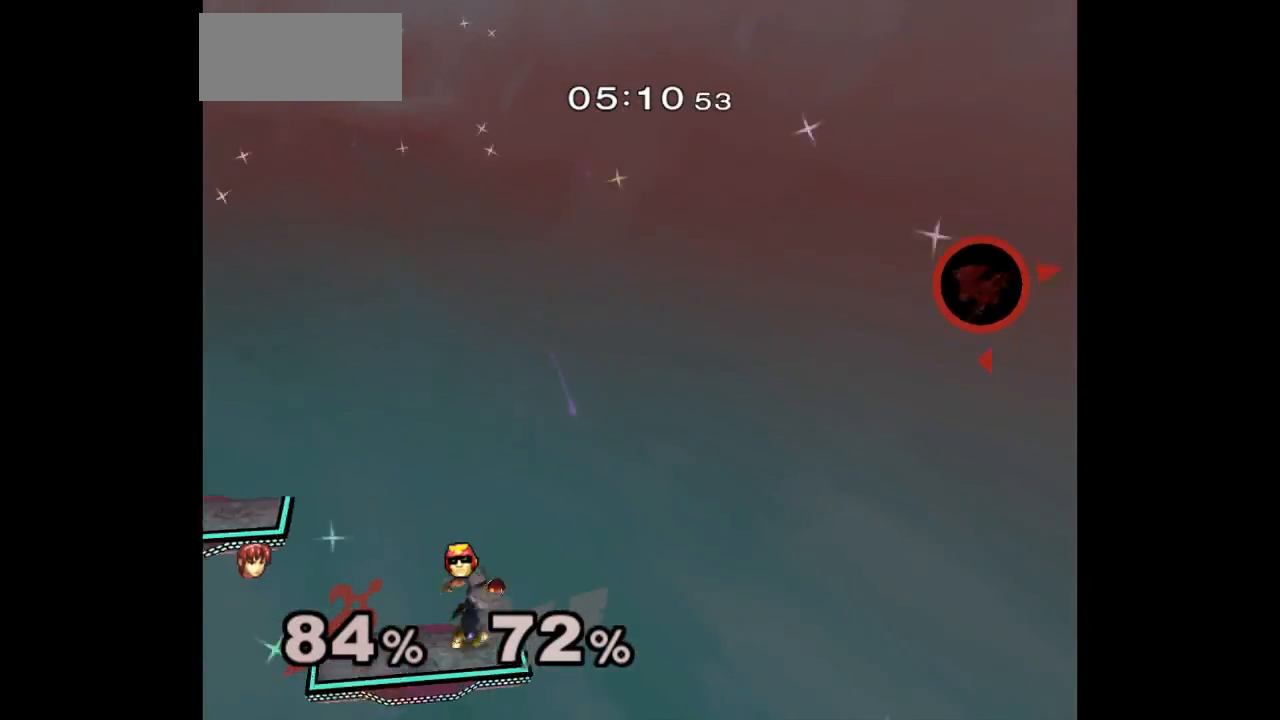
{"buttons": [], "left_stick": "left", "right_stick": "center", "events": []}
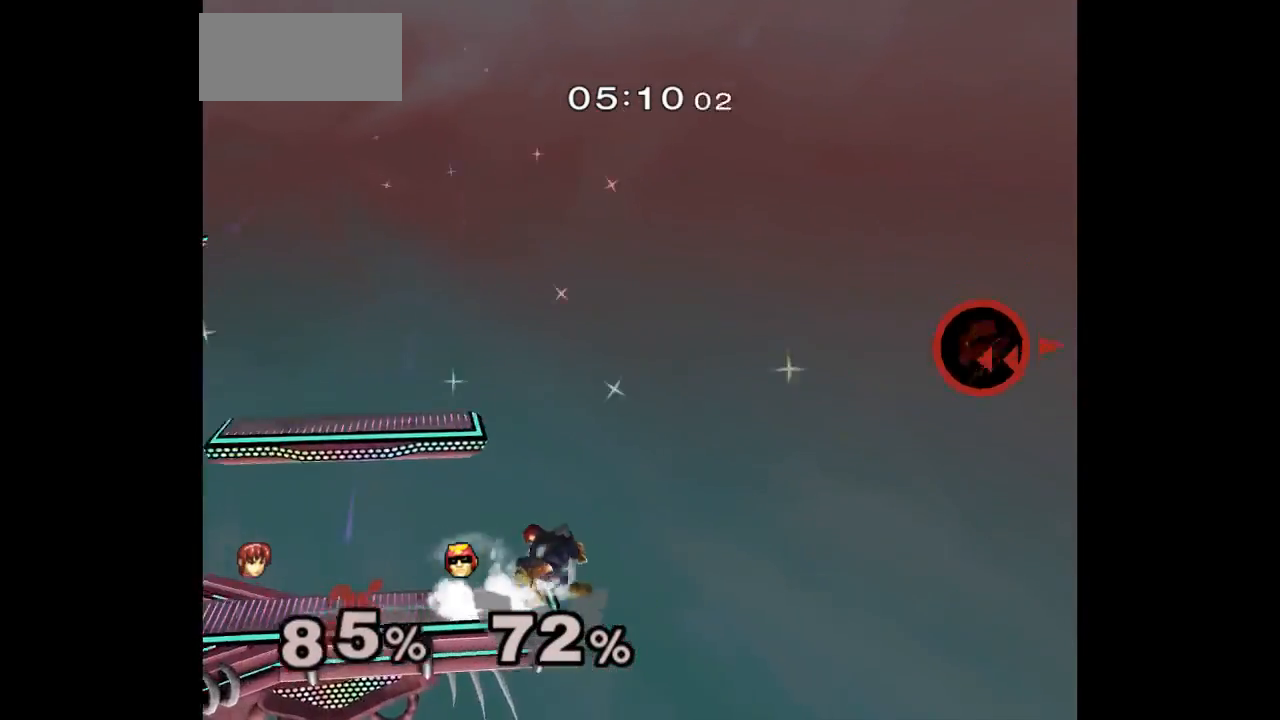
{"buttons": [], "left_stick": "left", "right_stick": "center", "events": [[200, "B", "down"], [450, "B", "up"]]}
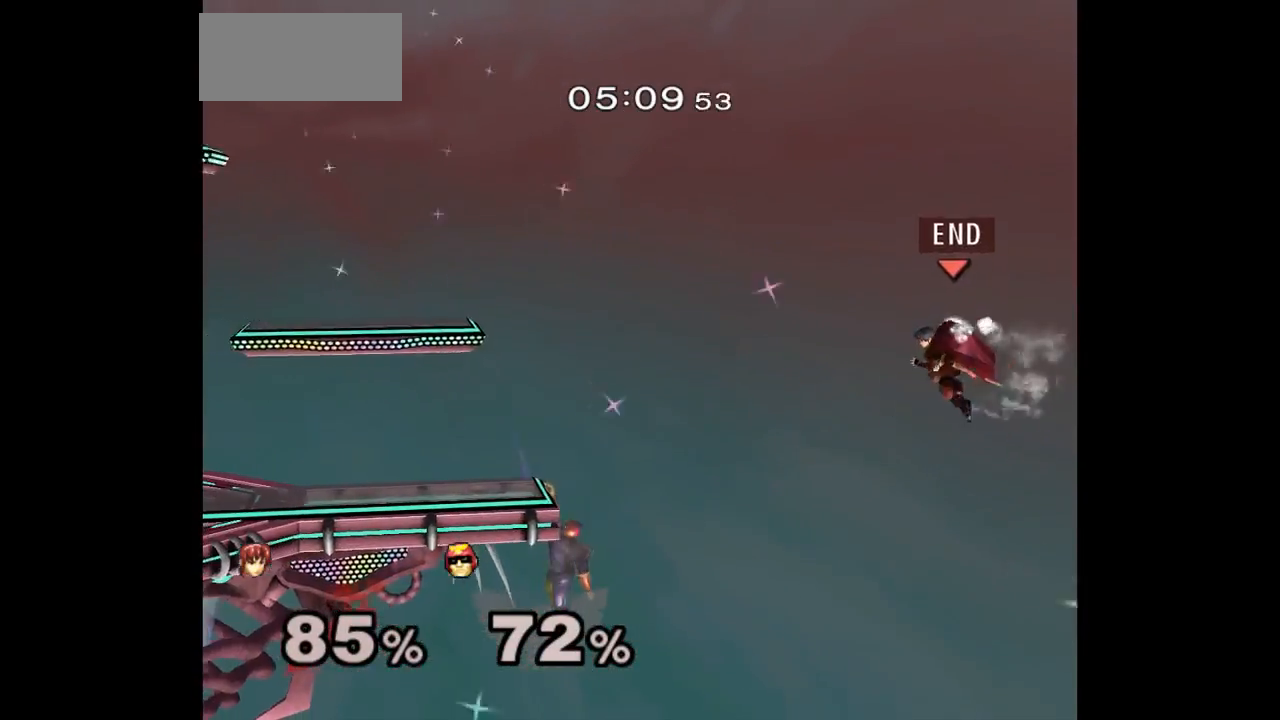
{"buttons": ["B"], "left_stick": "left", "right_stick": "center", "events": [[483, "B", "down"]]}
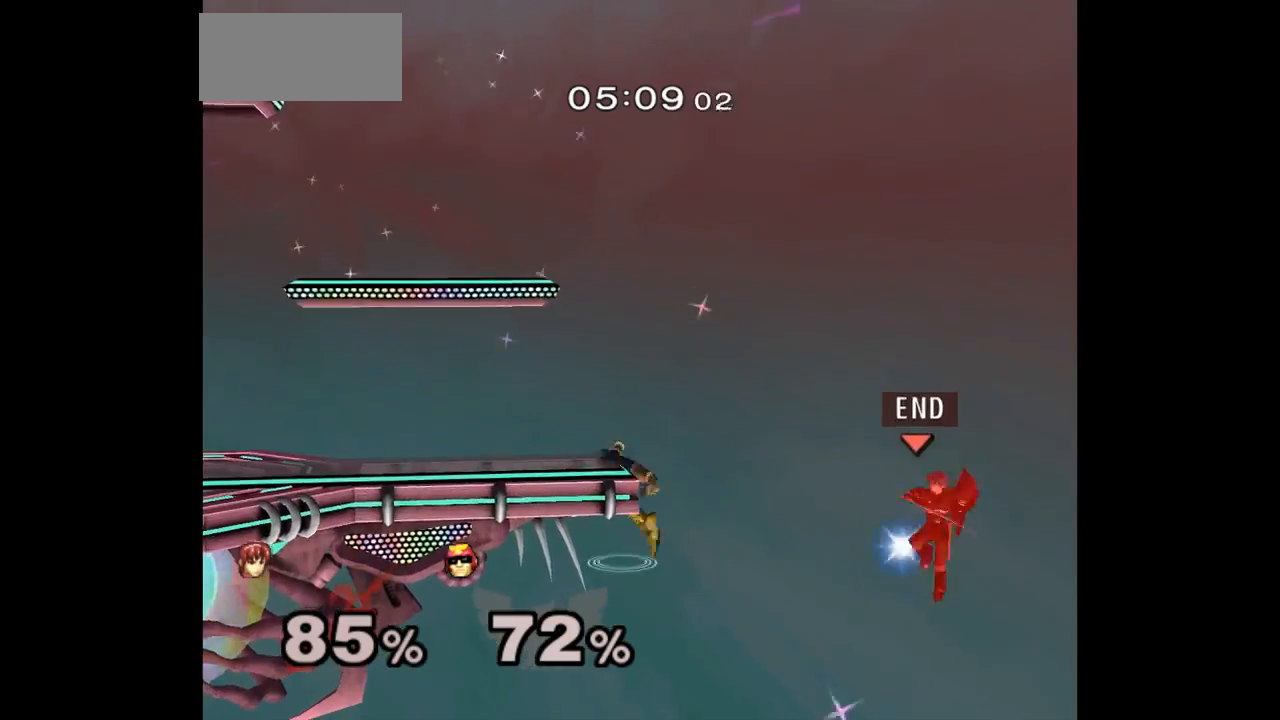
{"buttons": [], "left_stick": "left", "right_stick": "center", "events": [[200, "B", "up"]]}